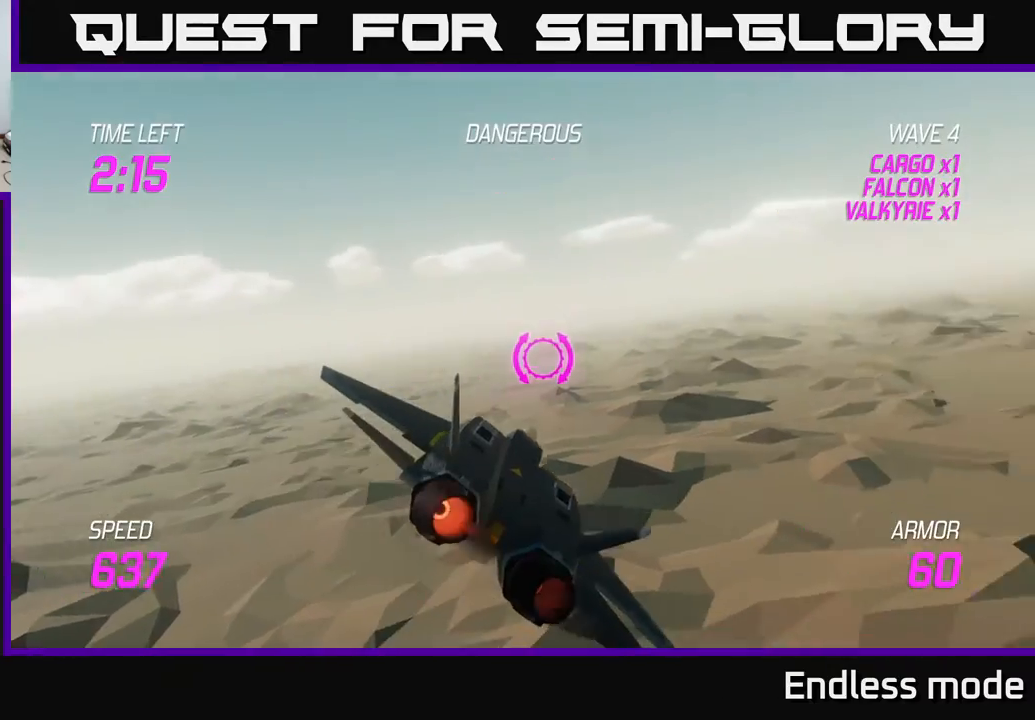
Gameplay with a controller (Xbox layout); each line is a JSON object with the inputs held at the frame after it. "events" lists button and stick changes between this image and that frame as [ms after this image, input, new state], when the widget could be followed in between. Not read: right_stick.
{"buttons": [], "left_stick": "right", "events": [[250, "L2", "up"]]}
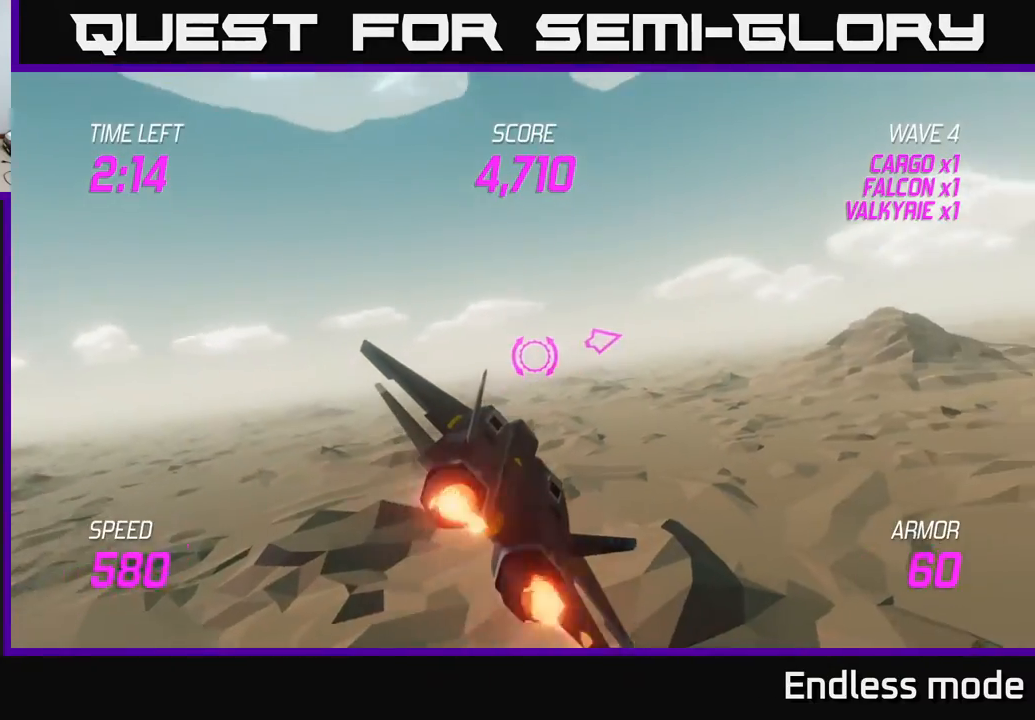
{"buttons": ["L2"], "left_stick": "right", "events": [[250, "L2", "down"], [367, "L2", "up"], [467, "L2", "down"]]}
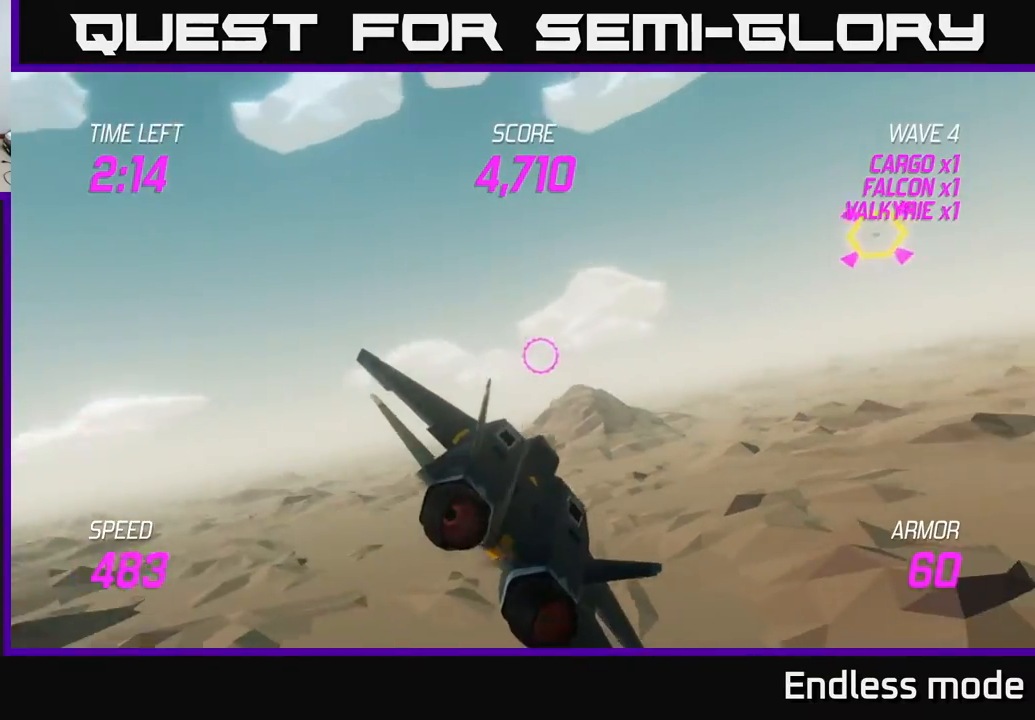
{"buttons": [], "left_stick": "up", "events": [[50, "L2", "up"], [367, "R2", "down"], [367, "left_stick", "up"], [500, "R2", "up"]]}
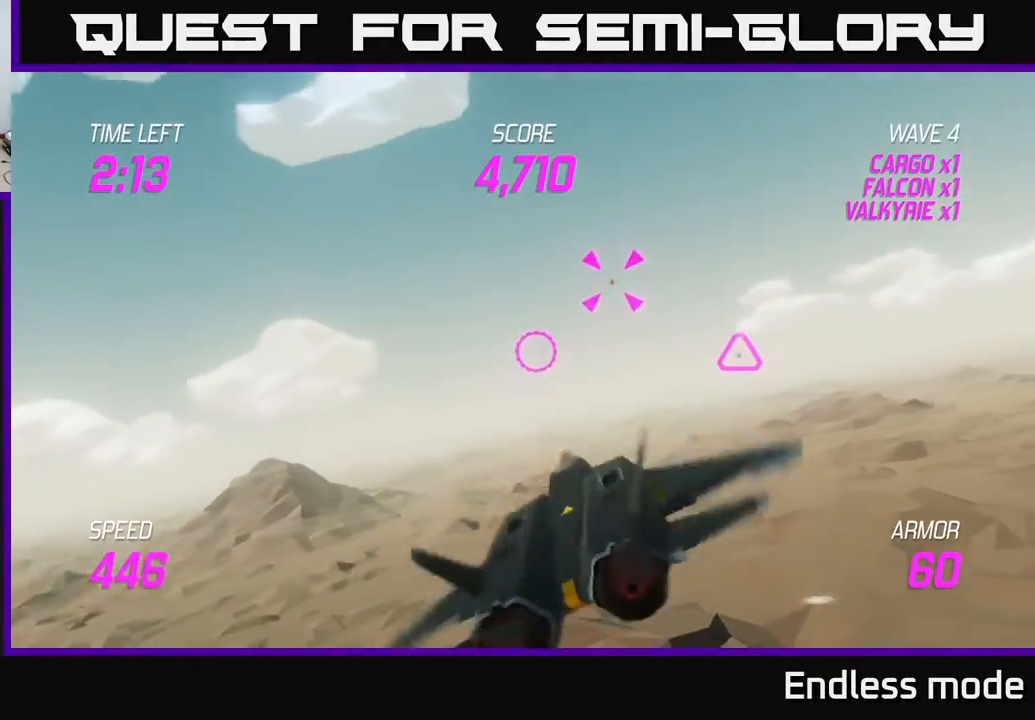
{"buttons": [], "left_stick": "down", "events": [[117, "R2", "down"], [200, "R2", "up"], [233, "left_stick", "right"], [300, "R2", "down"], [383, "left_stick", "down"], [400, "R2", "up"]]}
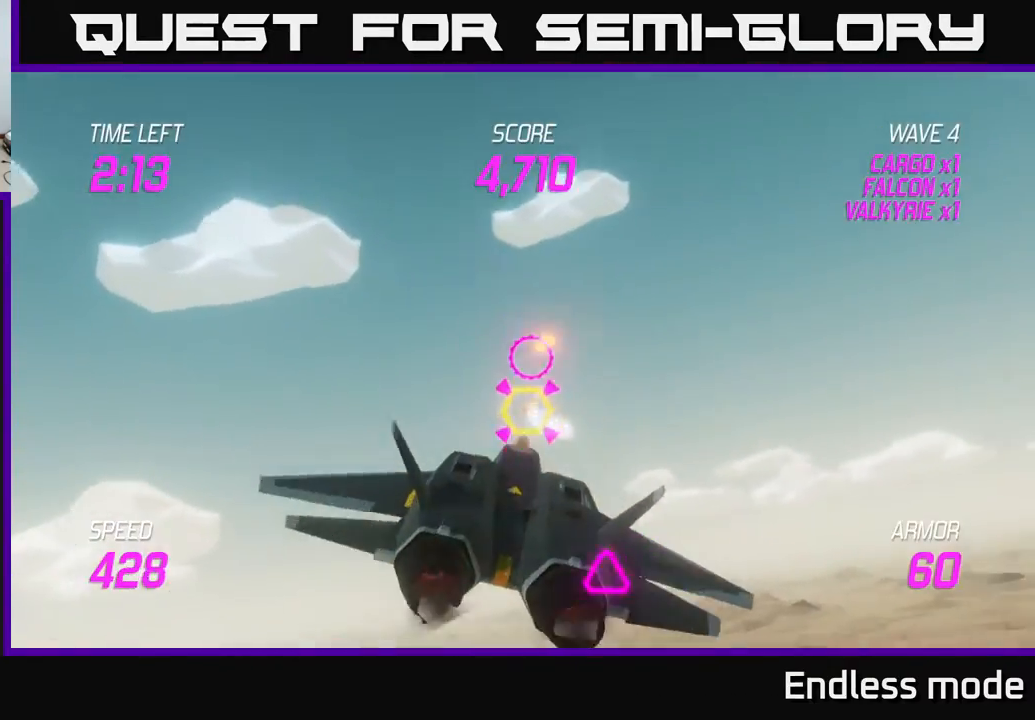
{"buttons": [], "left_stick": "down-right", "events": [[17, "R2", "down"], [17, "left_stick", "center"], [133, "R2", "up"], [150, "left_stick", "down"], [167, "L2", "down"], [250, "left_stick", "down-left"], [267, "L2", "up"], [417, "left_stick", "down-right"]]}
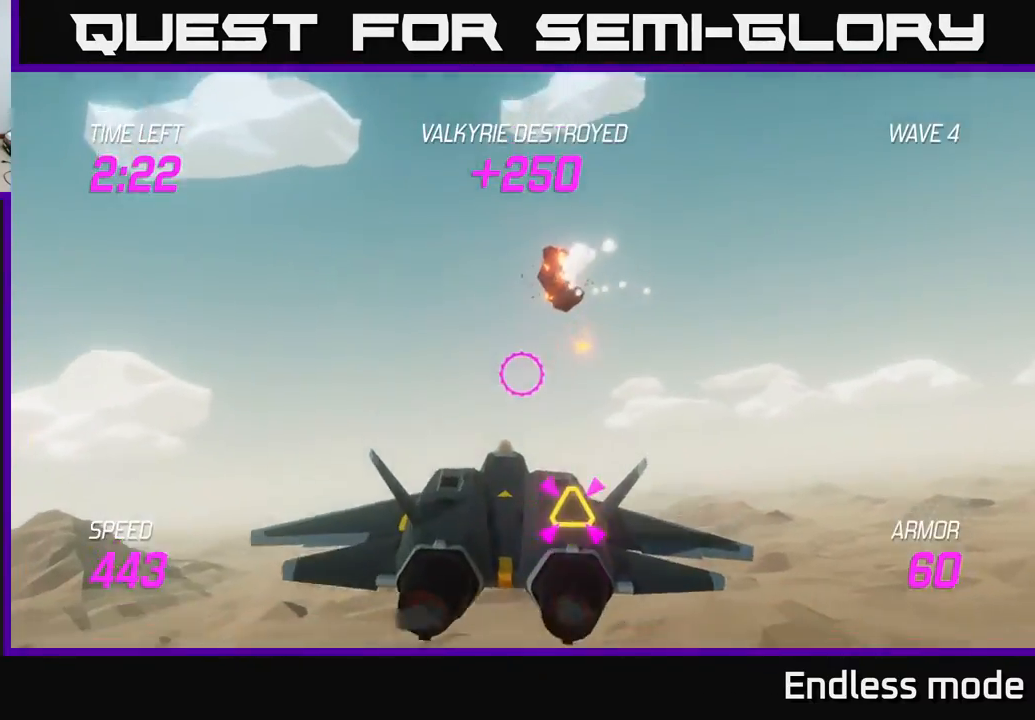
{"buttons": ["R2"], "left_stick": "down-right", "events": [[50, "left_stick", "down-left"], [133, "left_stick", "down"], [250, "R2", "down"], [283, "left_stick", "center"], [383, "R2", "up"], [450, "R2", "down"], [450, "left_stick", "down-right"]]}
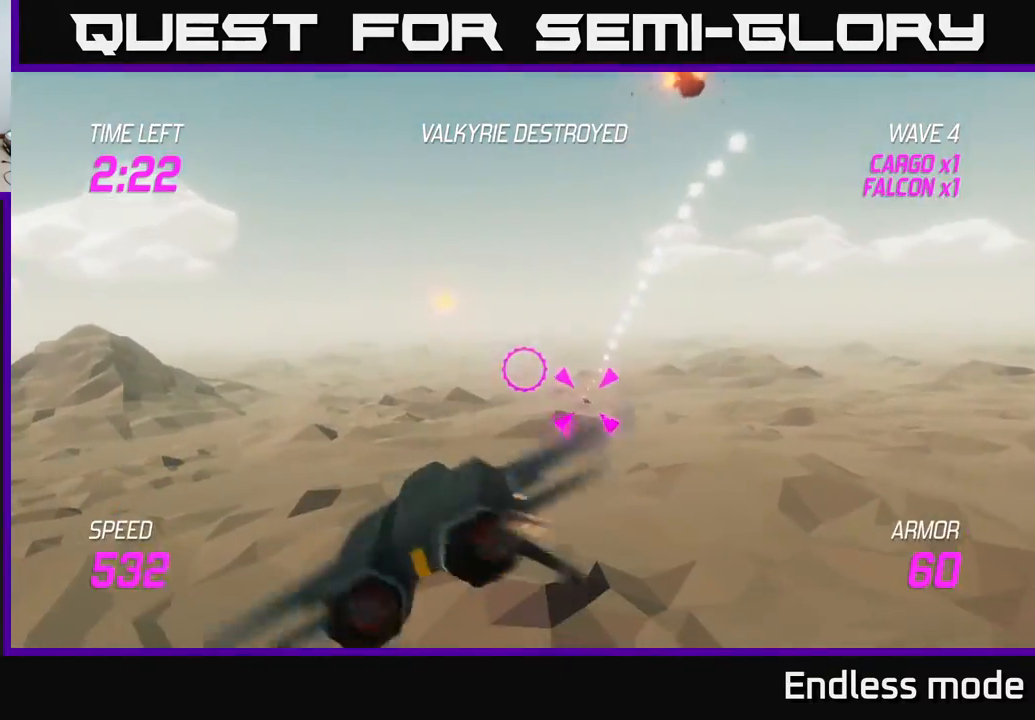
{"buttons": [], "left_stick": "right", "events": [[50, "R2", "up"], [67, "left_stick", "right"], [183, "L2", "down"], [300, "L2", "up"], [367, "L2", "down"], [467, "L2", "up"]]}
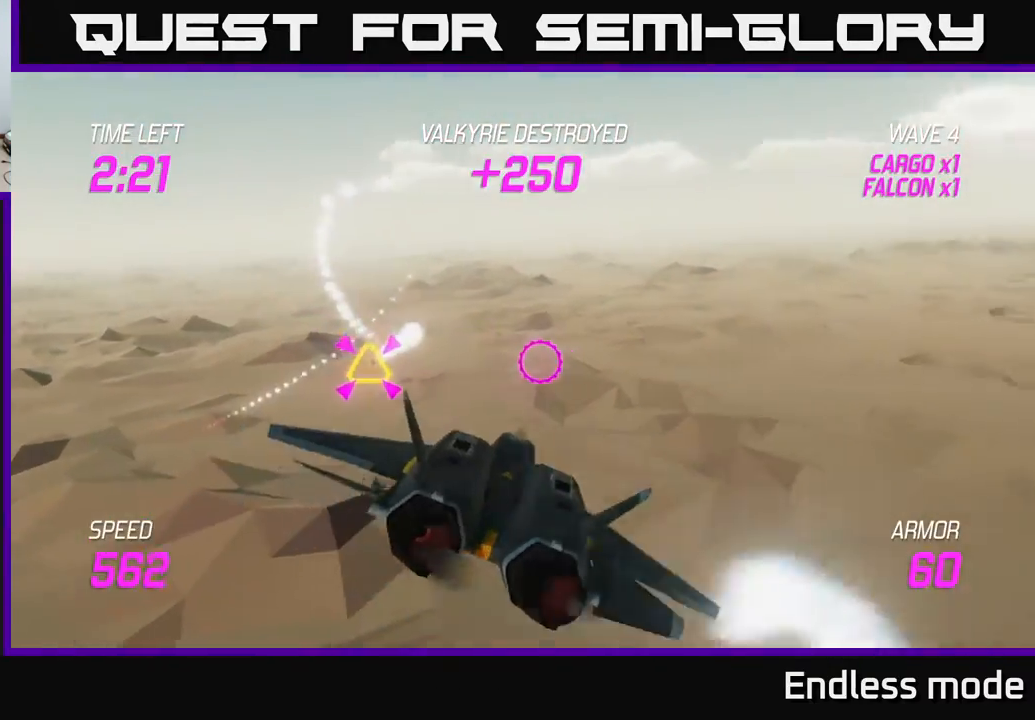
{"buttons": [], "left_stick": "up-right", "events": [[133, "left_stick", "up-right"]]}
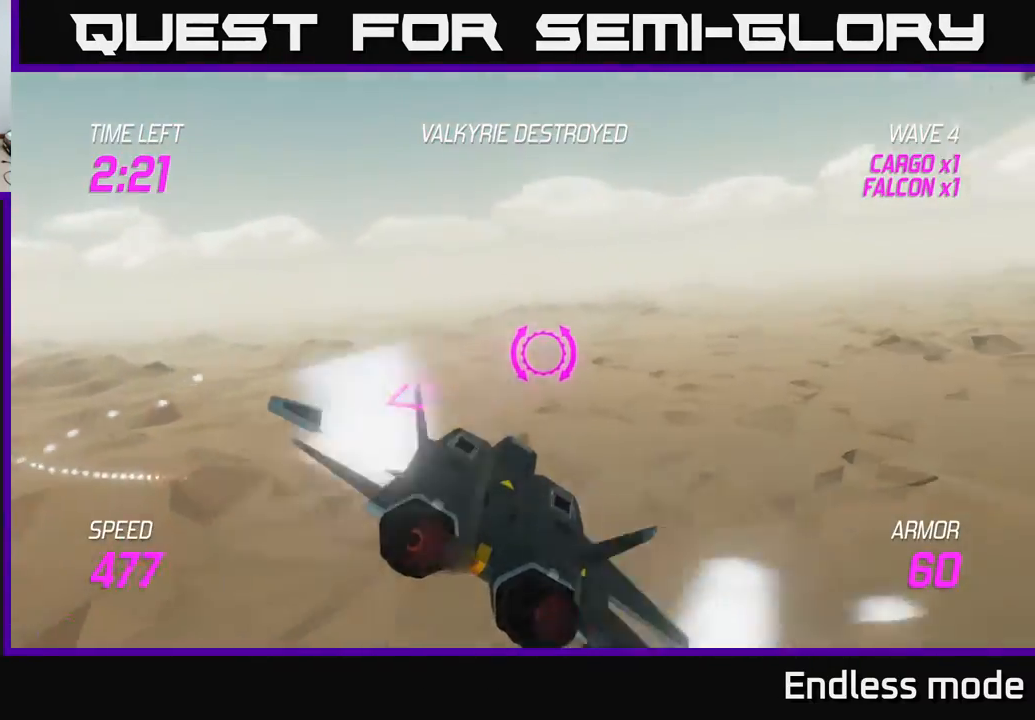
{"buttons": ["L2"], "left_stick": "up-right", "events": [[367, "L2", "down"]]}
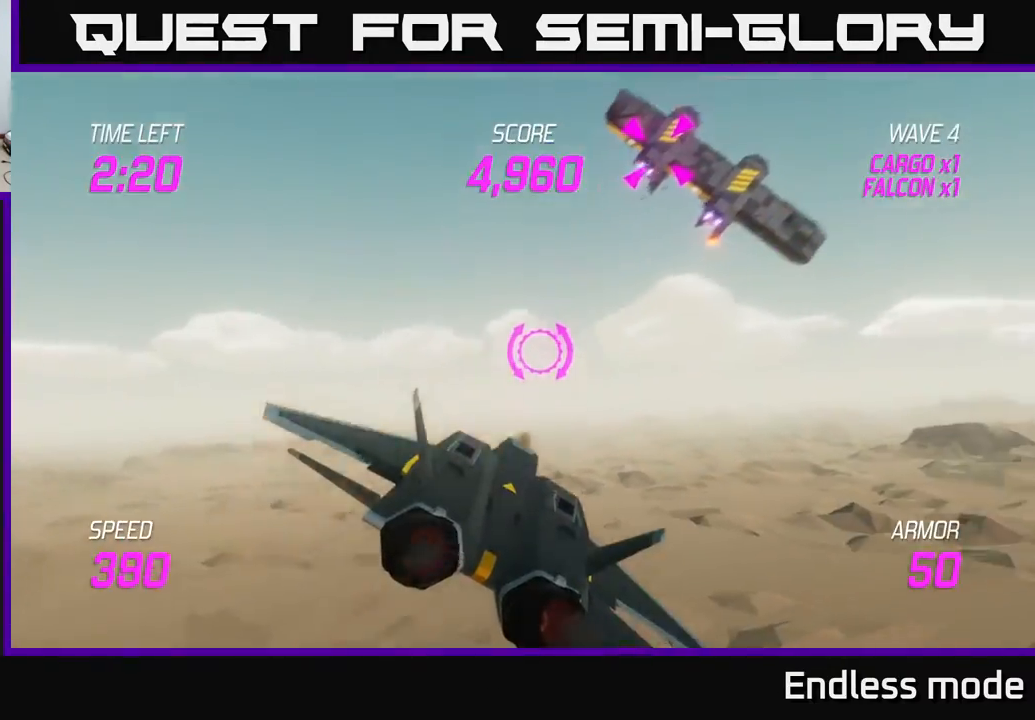
{"buttons": ["L2"], "left_stick": "center", "events": [[183, "R2", "down"], [283, "R2", "up"], [283, "left_stick", "up-left"], [333, "left_stick", "left"], [383, "R2", "down"], [450, "left_stick", "center"], [467, "R2", "up"]]}
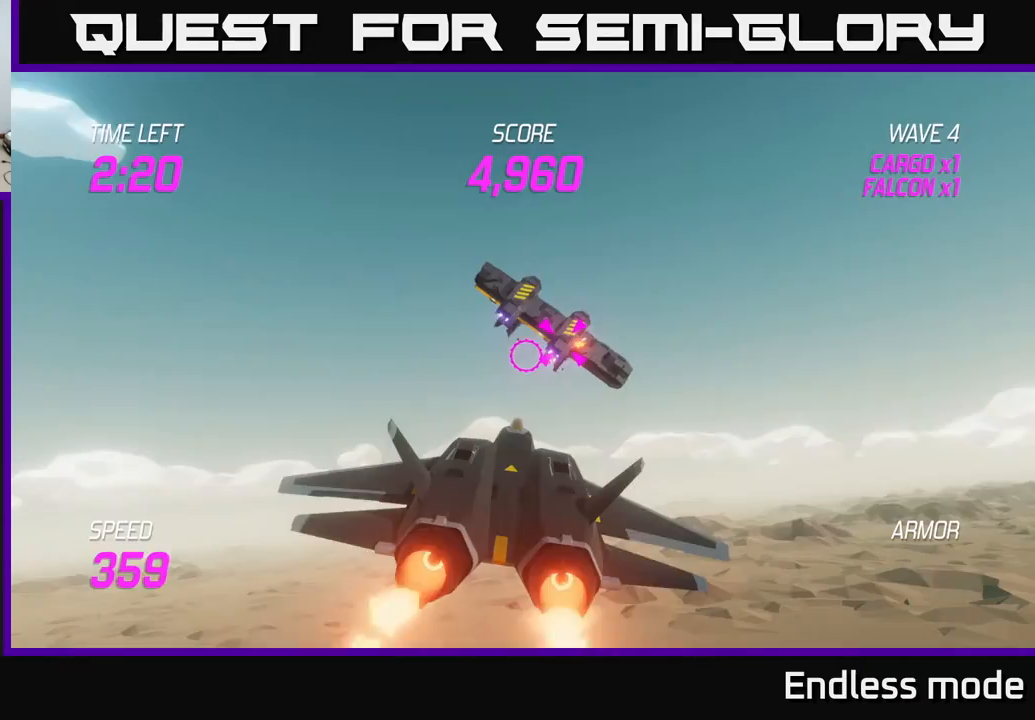
{"buttons": ["L2", "R2"], "left_stick": "center", "events": [[67, "R2", "down"], [167, "R2", "up"], [183, "left_stick", "right"], [267, "R2", "down"], [350, "R2", "up"], [383, "left_stick", "center"], [450, "R2", "down"]]}
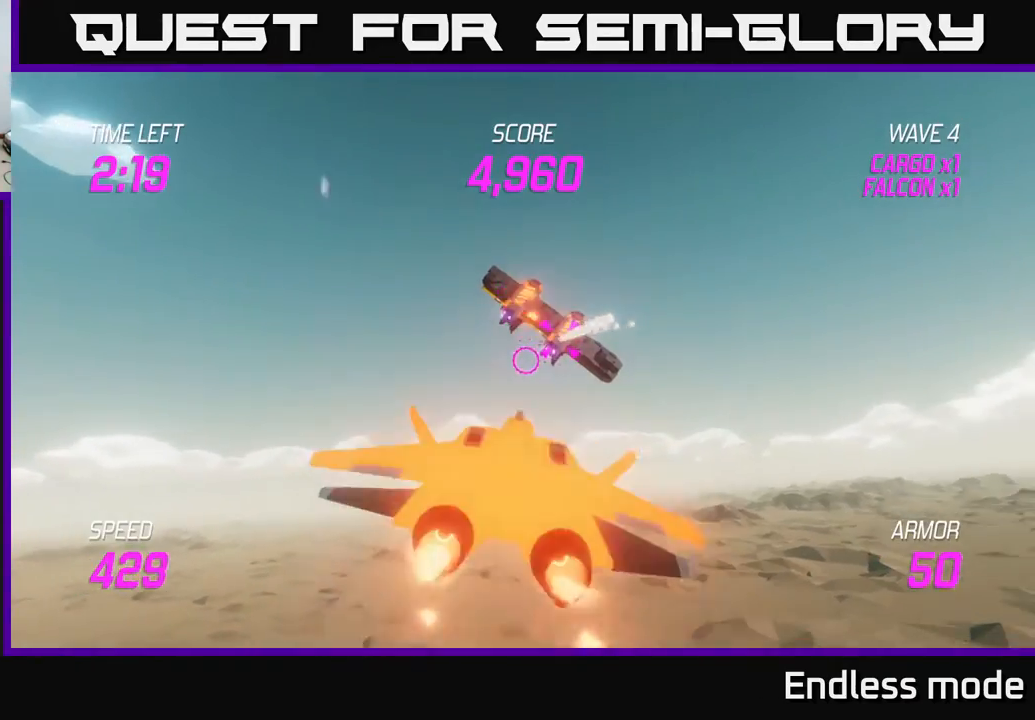
{"buttons": ["L2"], "left_stick": "center", "events": [[33, "R2", "up"], [133, "left_stick", "right"], [150, "R2", "down"], [250, "R2", "up"], [267, "left_stick", "center"], [317, "R2", "down"], [433, "R2", "up"]]}
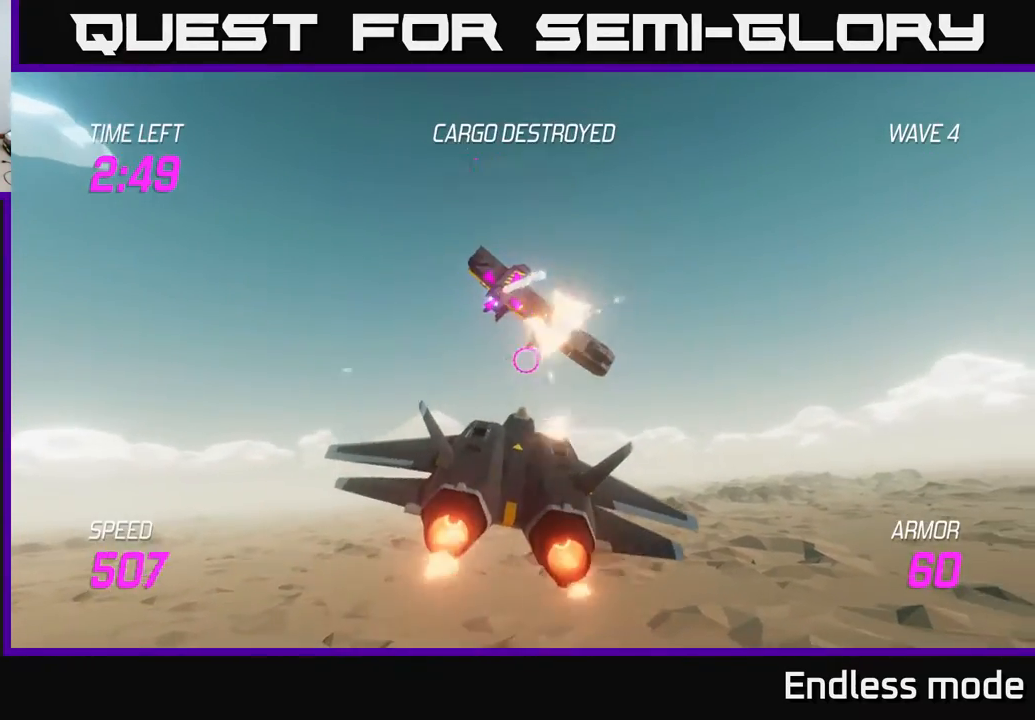
{"buttons": [], "left_stick": "down", "events": [[67, "R2", "down"], [150, "R2", "up"], [200, "left_stick", "left"], [267, "L2", "up"], [317, "left_stick", "down-left"], [433, "left_stick", "down"]]}
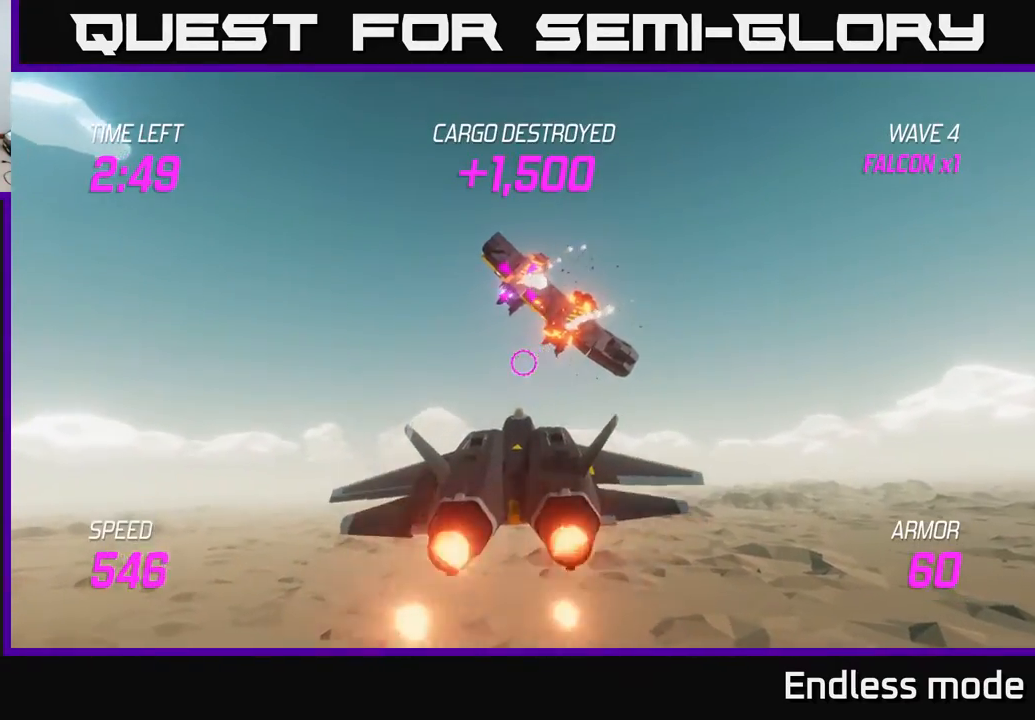
{"buttons": [], "left_stick": "right", "events": [[17, "left_stick", "down-right"], [250, "left_stick", "right"]]}
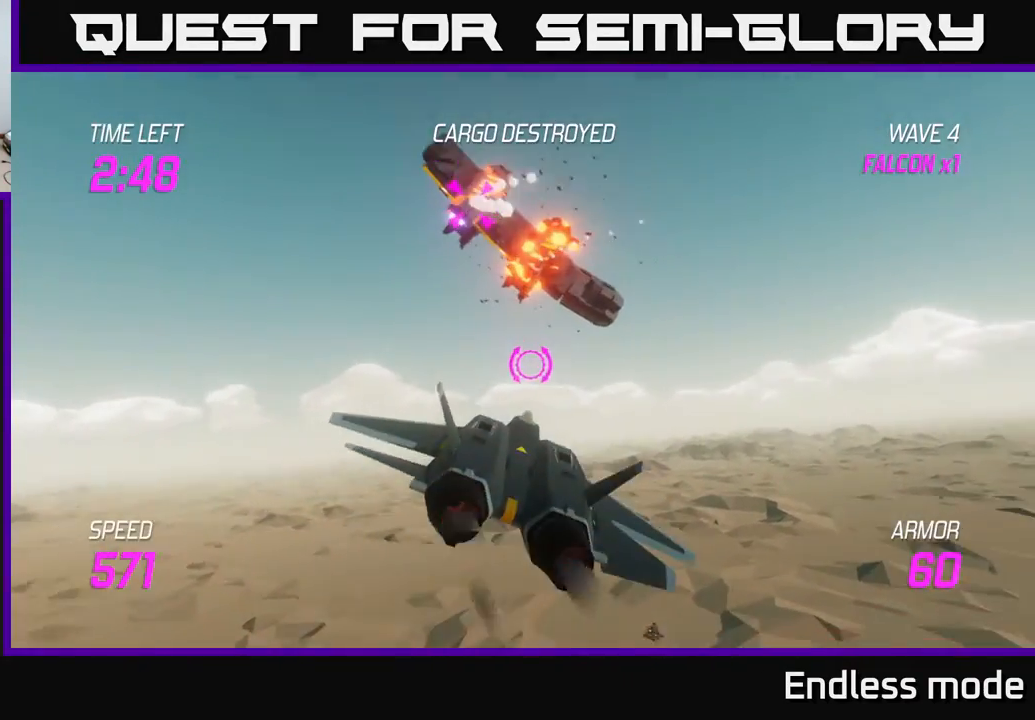
{"buttons": [], "left_stick": "right", "events": []}
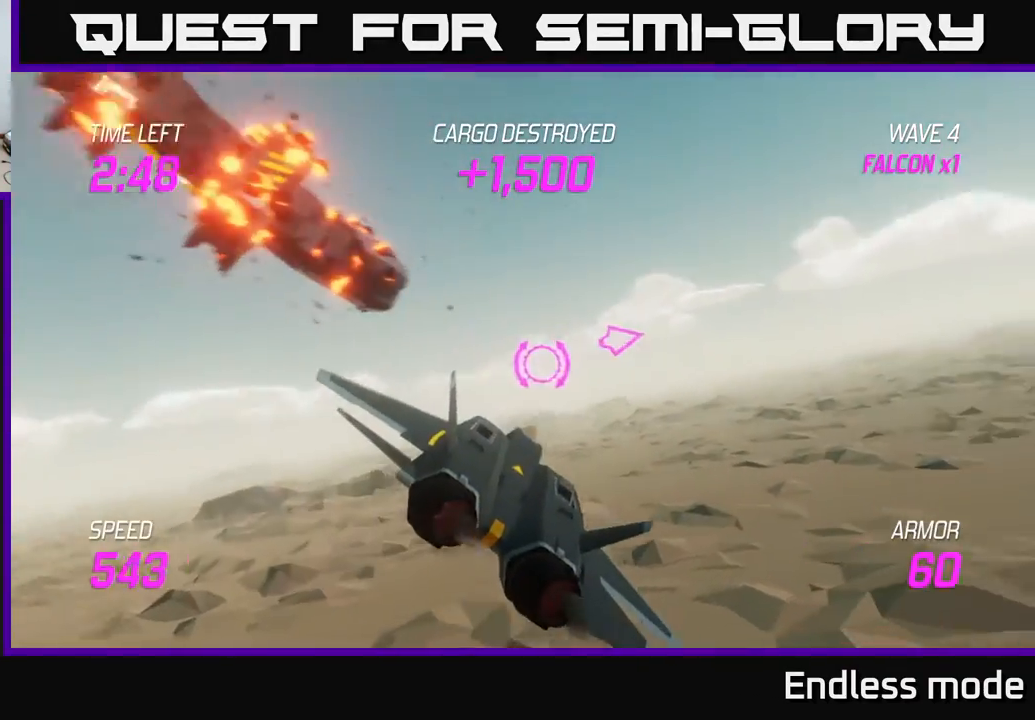
{"buttons": ["L2"], "left_stick": "right", "events": [[50, "L2", "down"]]}
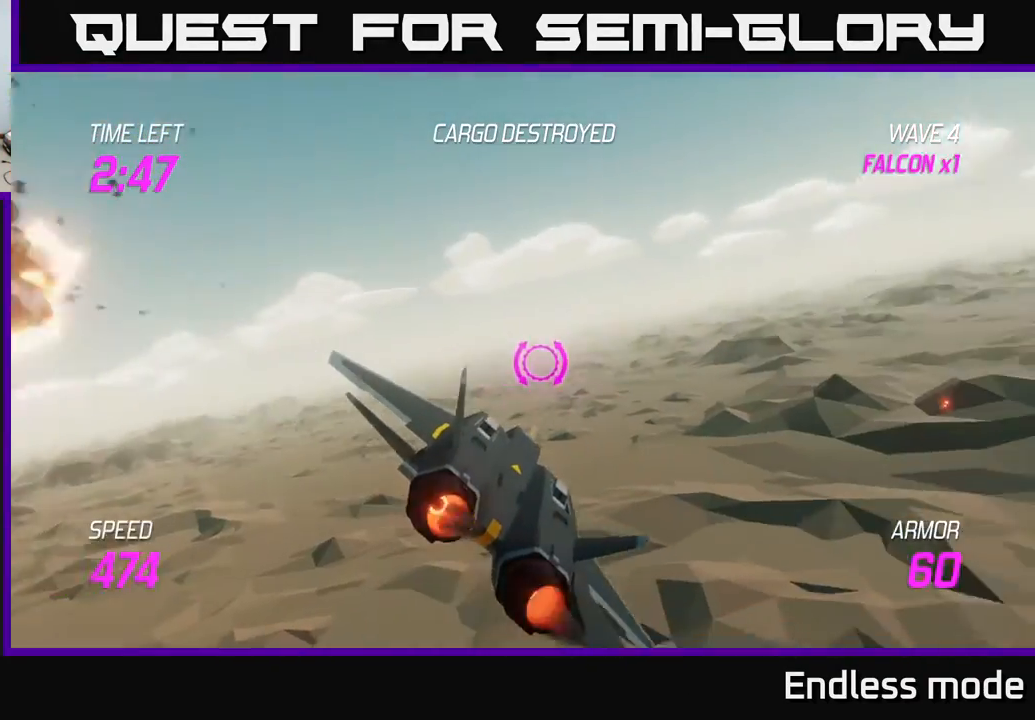
{"buttons": [], "left_stick": "up", "events": [[417, "L2", "up"], [467, "left_stick", "up"]]}
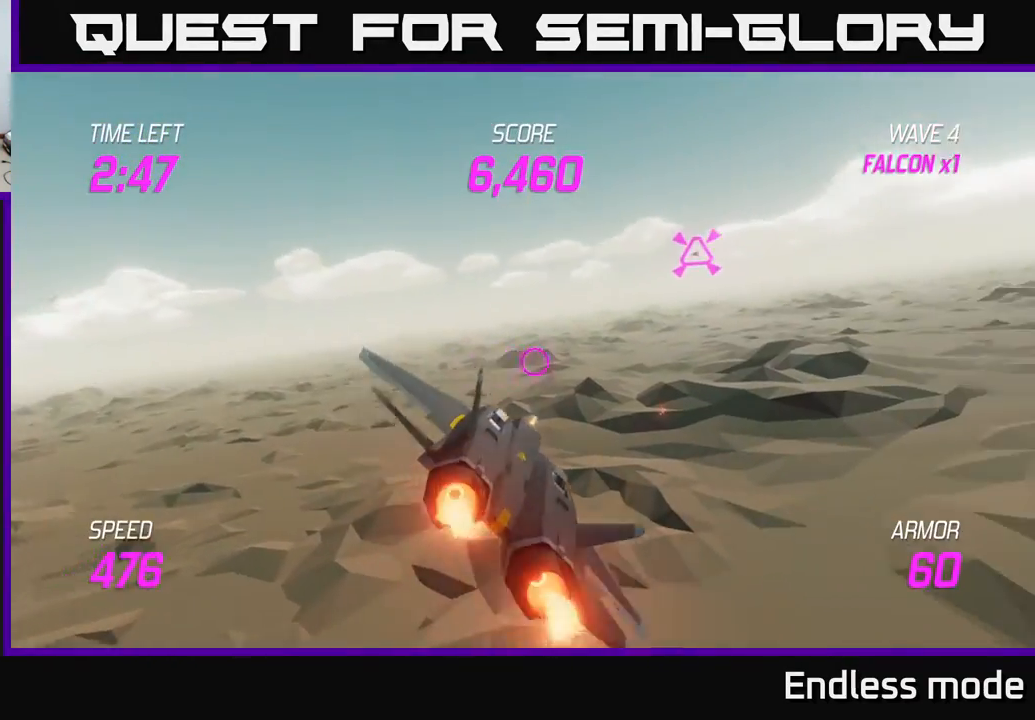
{"buttons": ["L2"], "left_stick": "left", "events": [[17, "R2", "down"], [50, "left_stick", "left"], [83, "L2", "down"], [83, "R2", "up"], [167, "R2", "down"], [267, "R2", "up"]]}
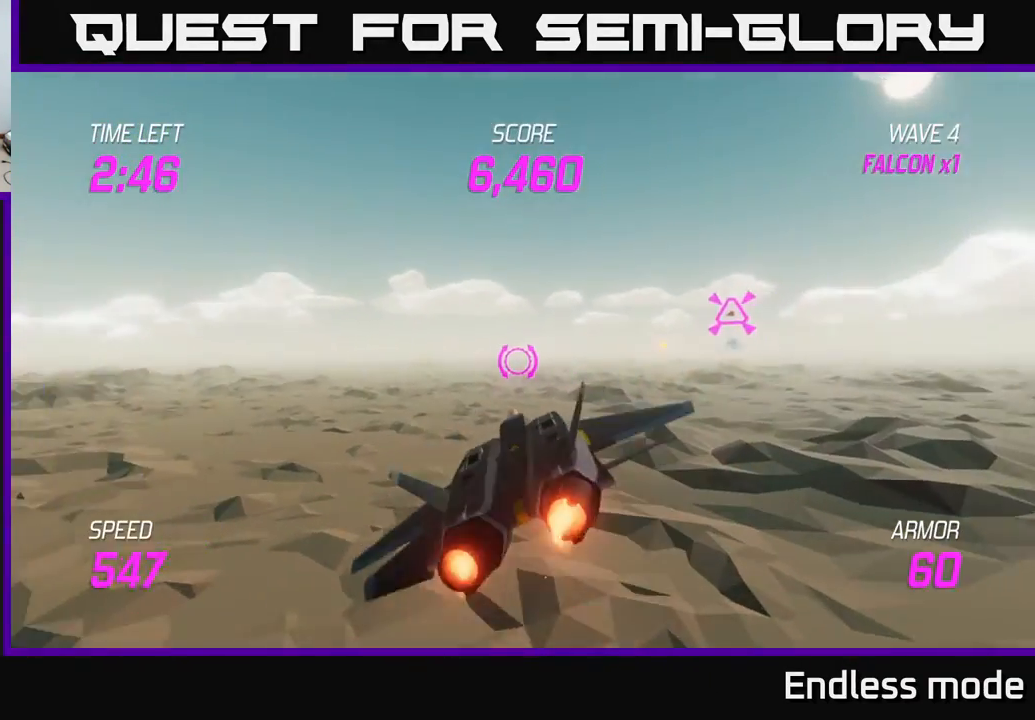
{"buttons": ["L2"], "left_stick": "center", "events": [[217, "left_stick", "center"], [267, "left_stick", "right"], [400, "left_stick", "center"]]}
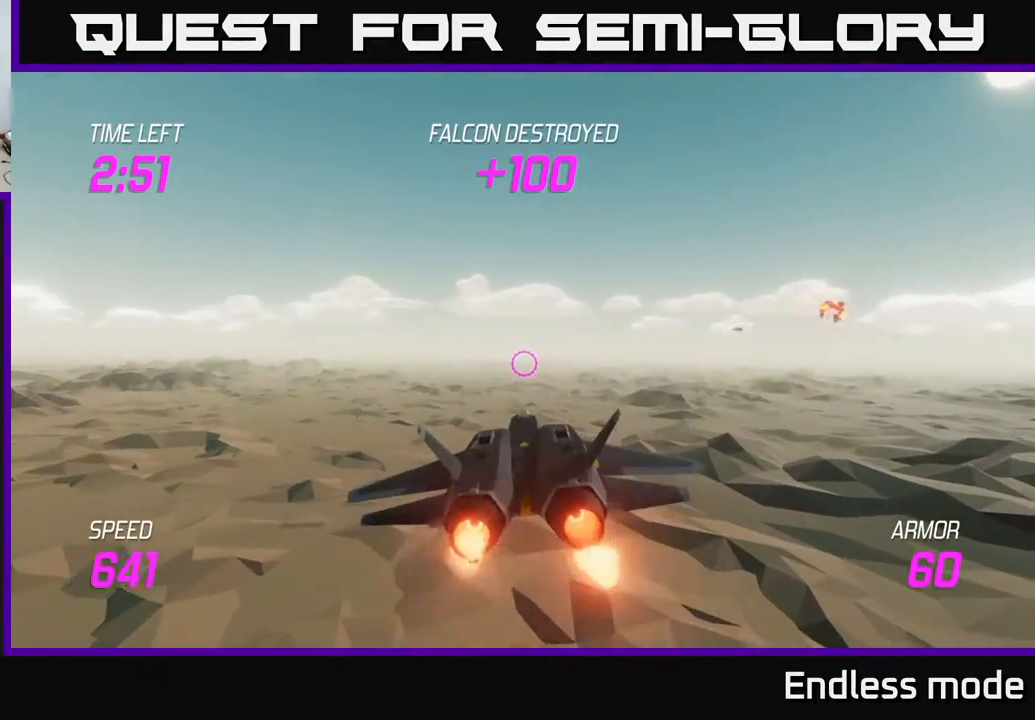
{"buttons": ["L2"], "left_stick": "down", "events": [[300, "left_stick", "down"]]}
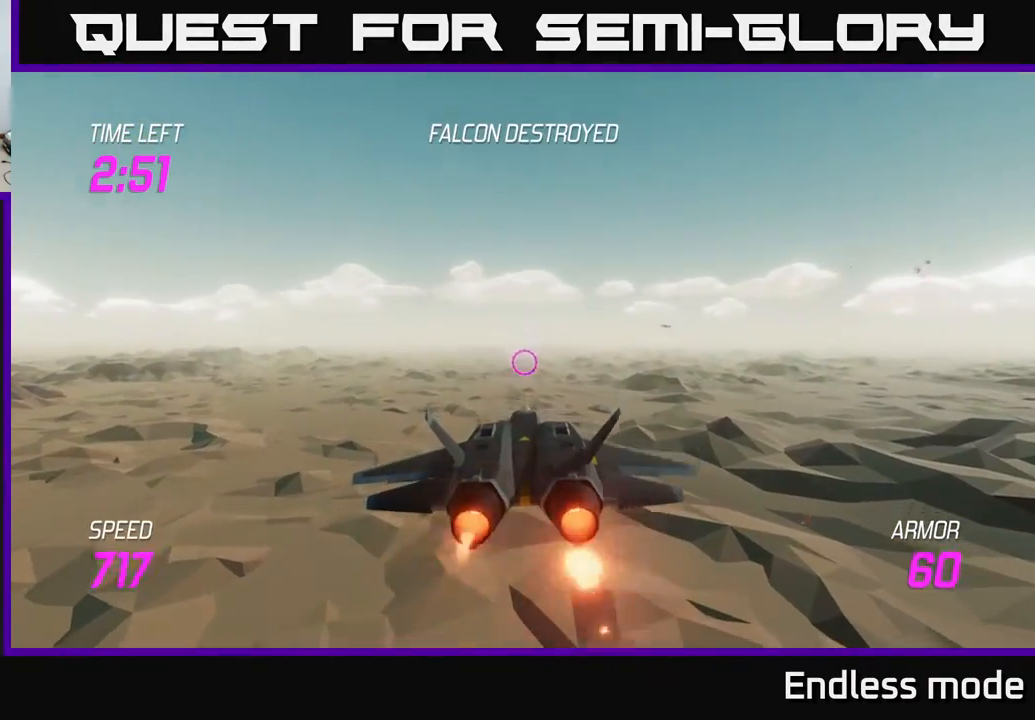
{"buttons": ["L2"], "left_stick": "center", "events": [[500, "left_stick", "center"]]}
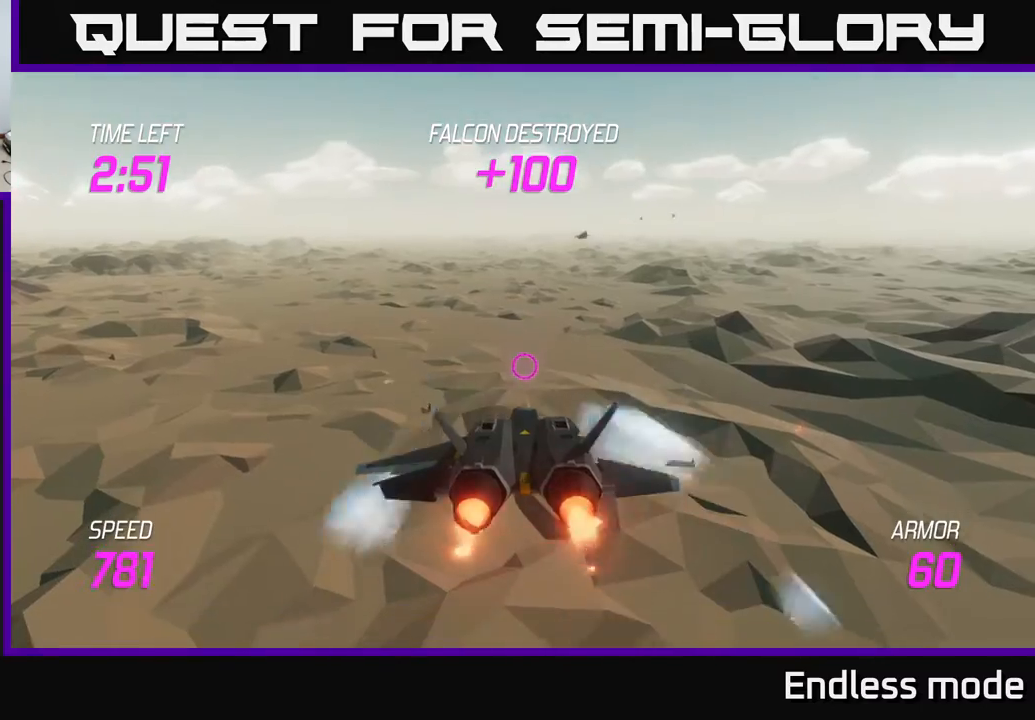
{"buttons": ["L2"], "left_stick": "center", "events": []}
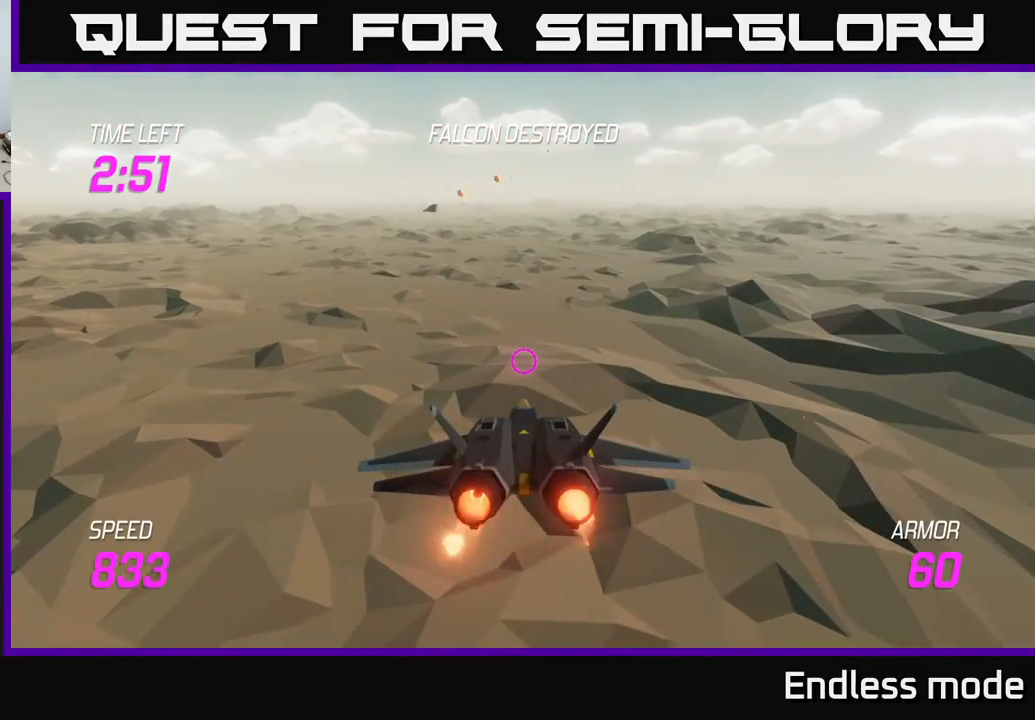
{"buttons": ["L2"], "left_stick": "center", "events": []}
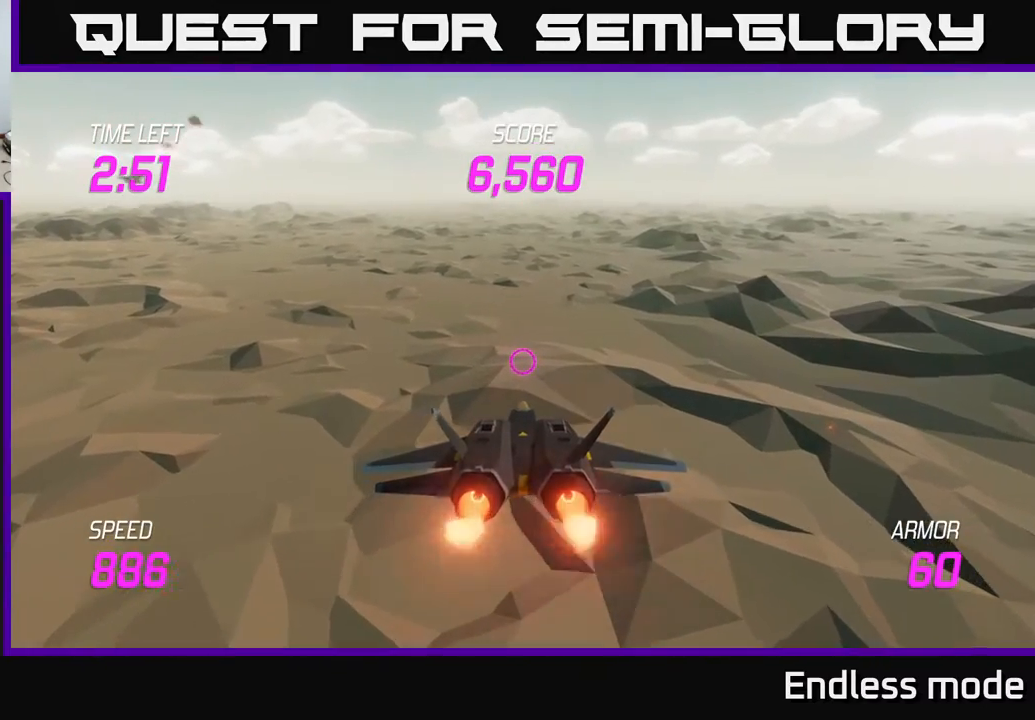
{"buttons": ["L2"], "left_stick": "center", "events": []}
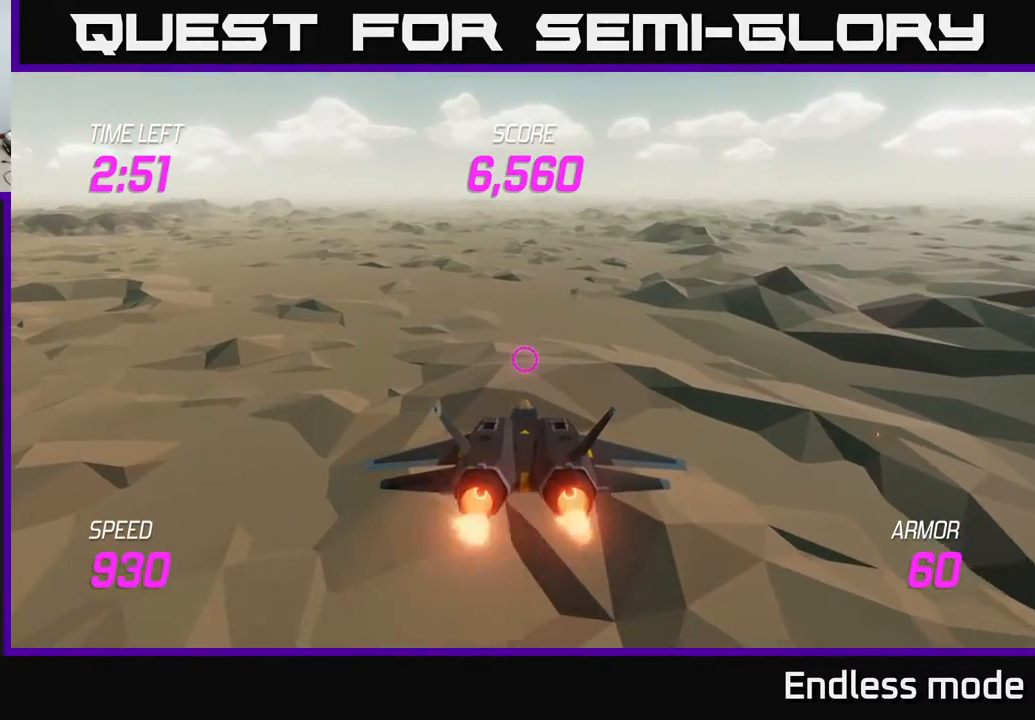
{"buttons": ["L2"], "left_stick": "center", "events": []}
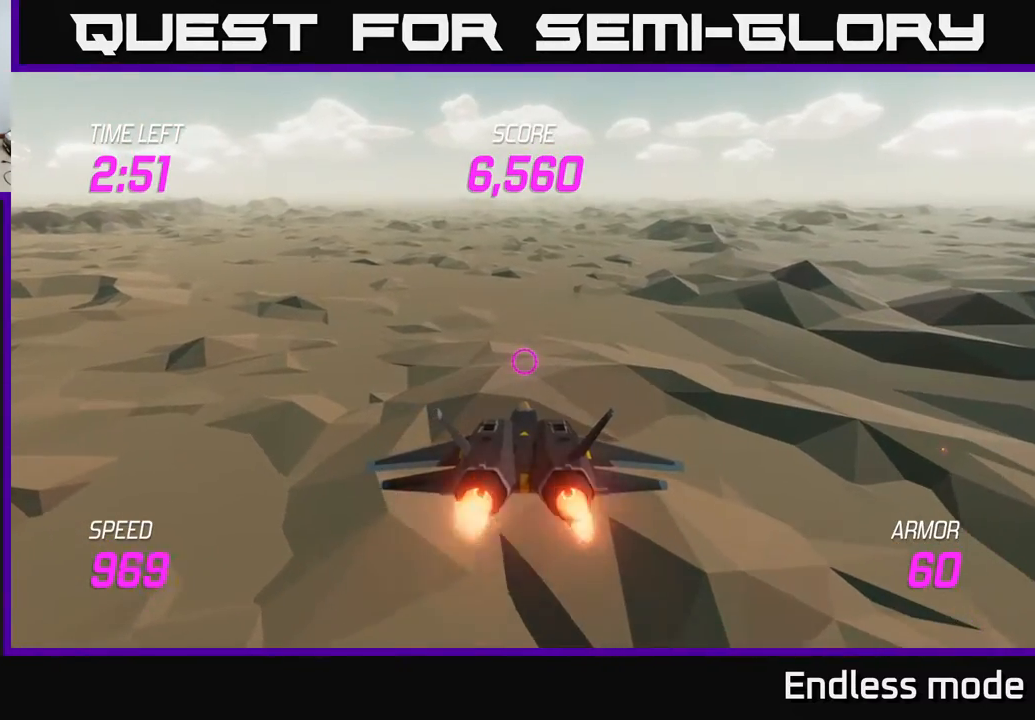
{"buttons": ["L2"], "left_stick": "center", "events": []}
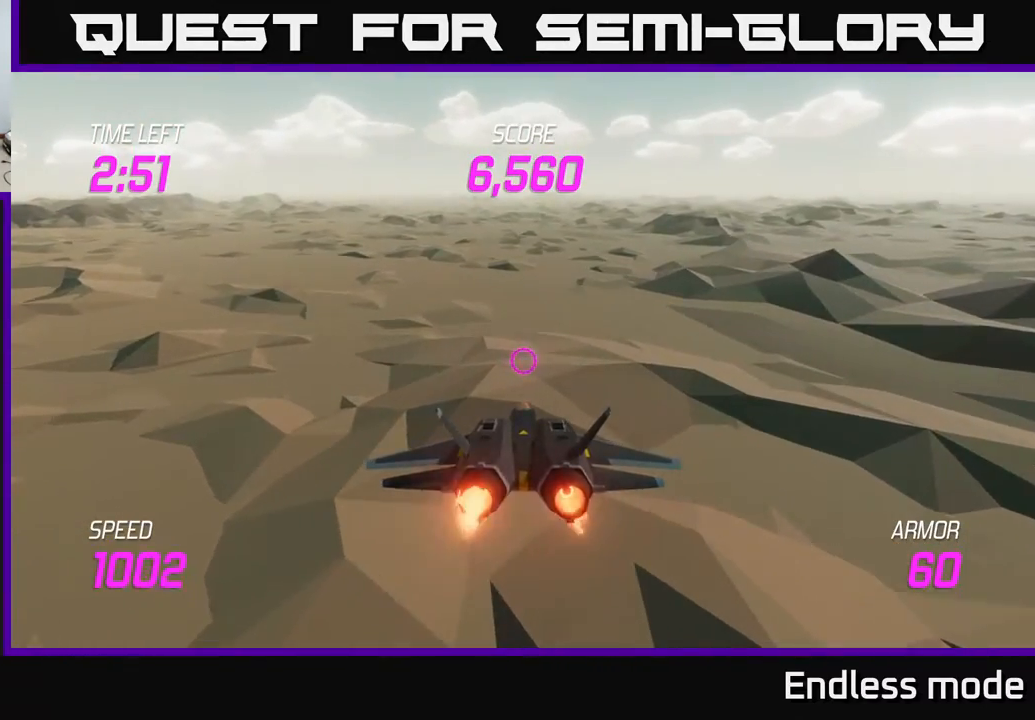
{"buttons": [], "left_stick": "up", "events": [[83, "left_stick", "up"], [167, "L2", "up"]]}
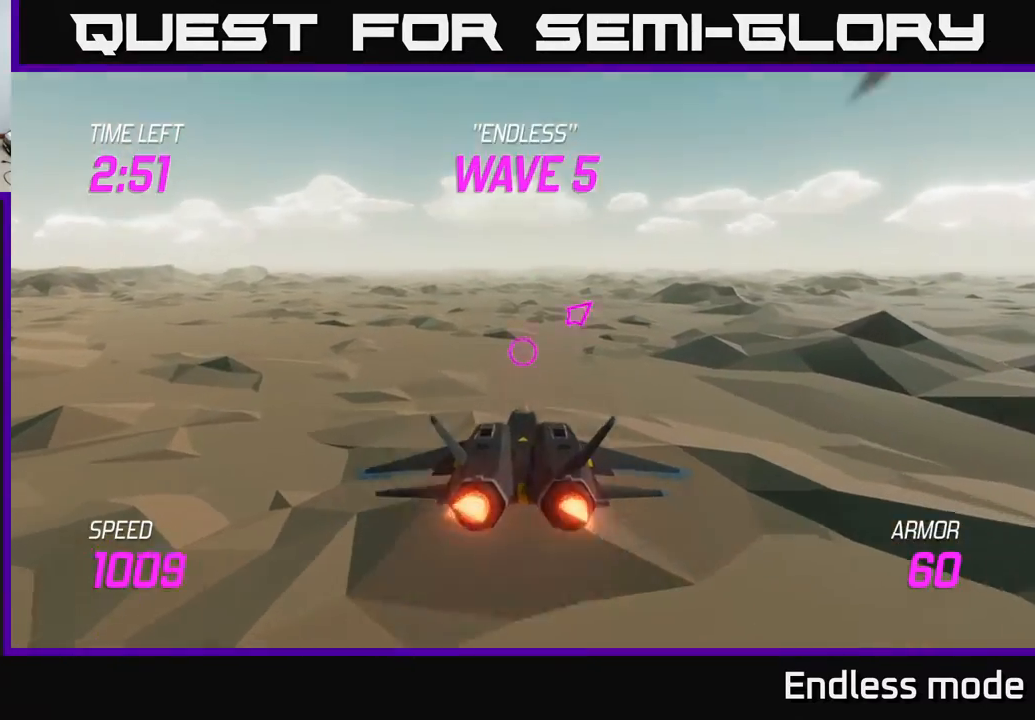
{"buttons": [], "left_stick": "down-left", "events": [[17, "L2", "down"], [67, "left_stick", "center"], [183, "left_stick", "right"], [383, "left_stick", "down-left"], [433, "L2", "up"]]}
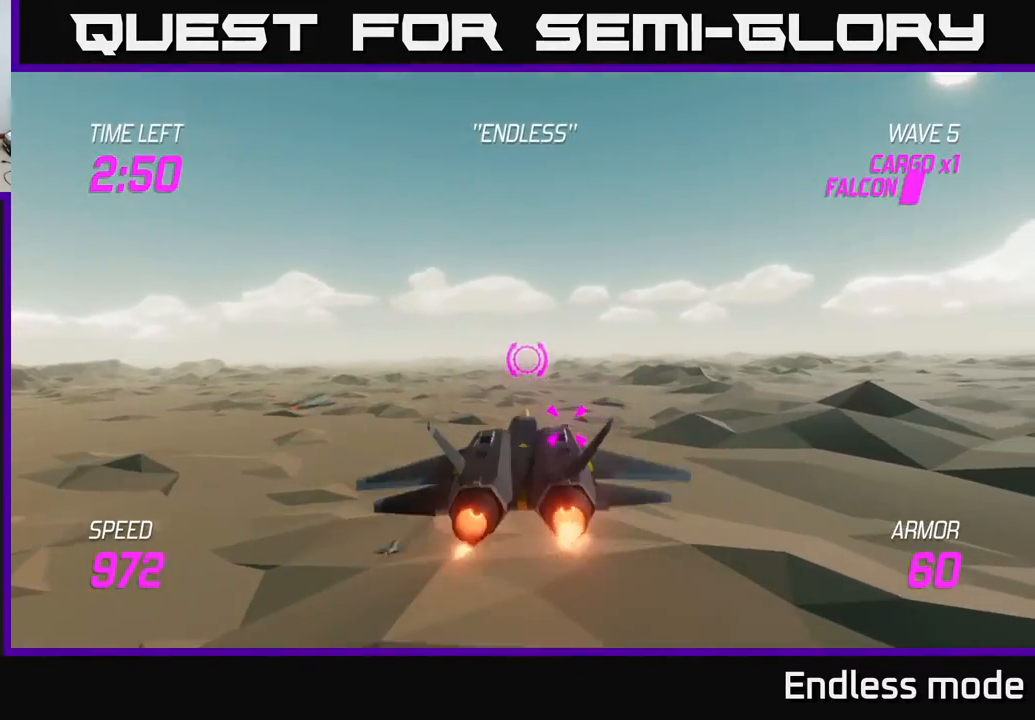
{"buttons": ["L2"], "left_stick": "right", "events": [[50, "left_stick", "down"], [133, "R2", "down"], [183, "L2", "down"], [200, "R2", "up"], [233, "left_stick", "left"], [317, "R2", "down"], [383, "left_stick", "center"], [433, "R2", "up"], [450, "left_stick", "right"]]}
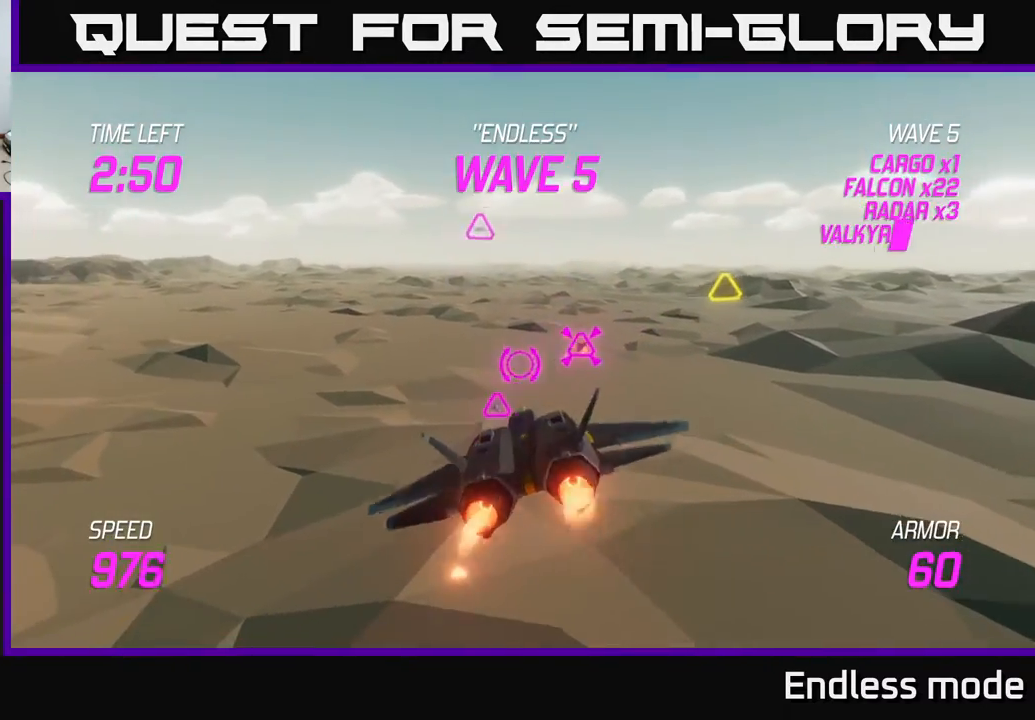
{"buttons": ["R2"], "left_stick": "up-right", "events": [[67, "L2", "up"], [150, "left_stick", "up"], [283, "R2", "down"], [283, "left_stick", "center"], [400, "R2", "up"], [417, "left_stick", "up-right"], [467, "R2", "down"]]}